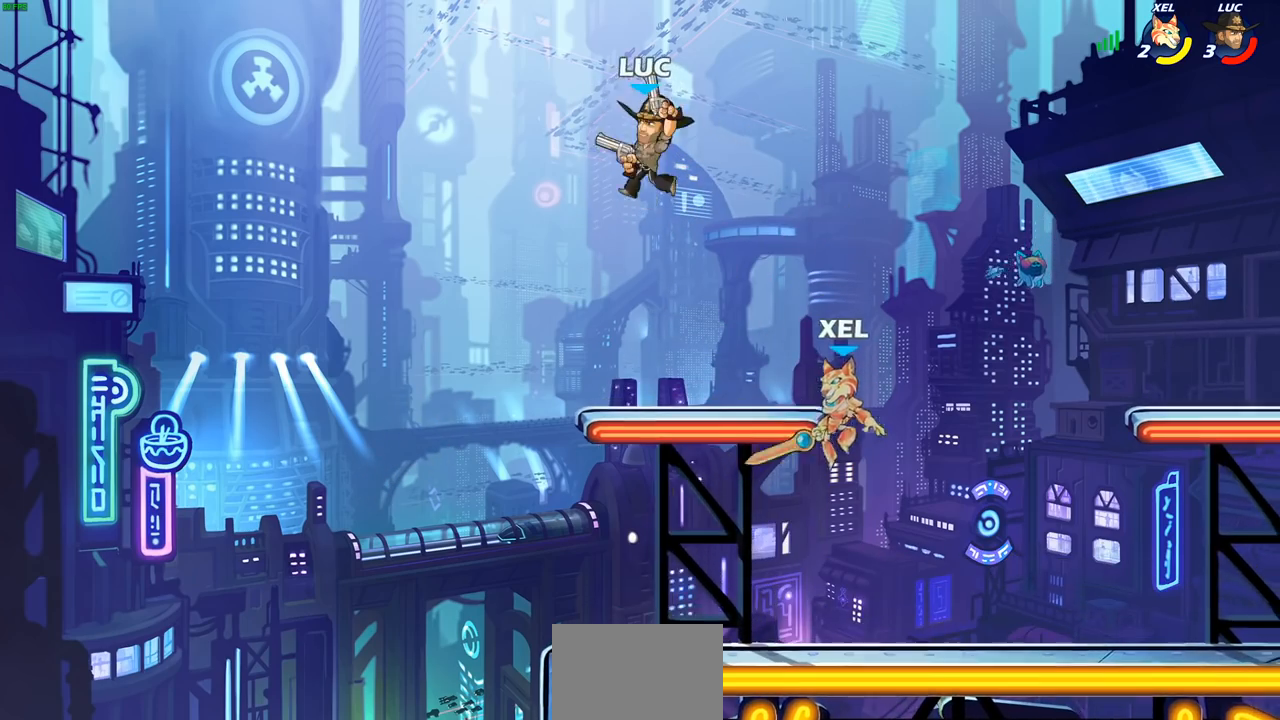
Gameplay with a controller (PlayStation layout); each line is a JSON object with the inputs held at the frame after it. "events" lists button and stick changes between this image and that frame as [ms after this image, input, new state], when the widget could be followed in between. Not read: R3 right_stick.
{"buttons": ["SQUARE"], "left_stick": "down", "events": [[17, "left_stick", "up-left"], [67, "left_stick", "left"], [333, "left_stick", "up-right"], [467, "left_stick", "down"], [500, "SQUARE", "down"]]}
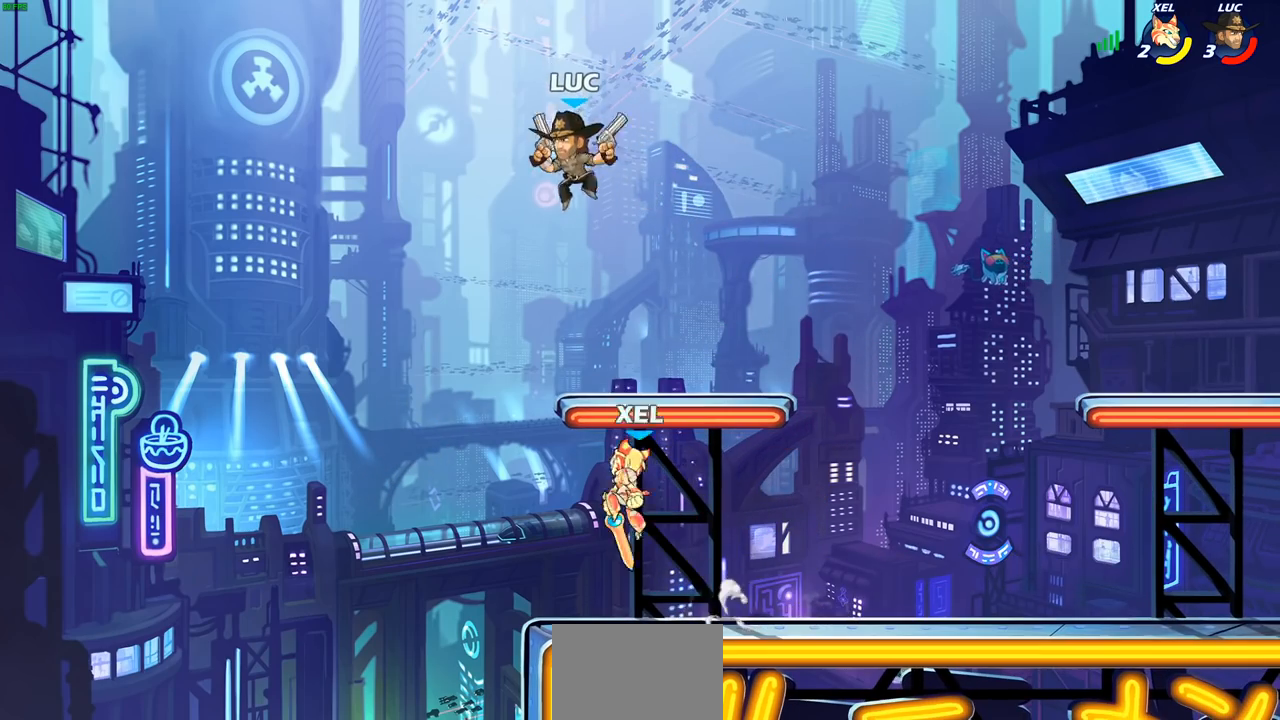
{"buttons": [], "left_stick": "center", "events": [[83, "SQUARE", "up"], [100, "left_stick", "center"]]}
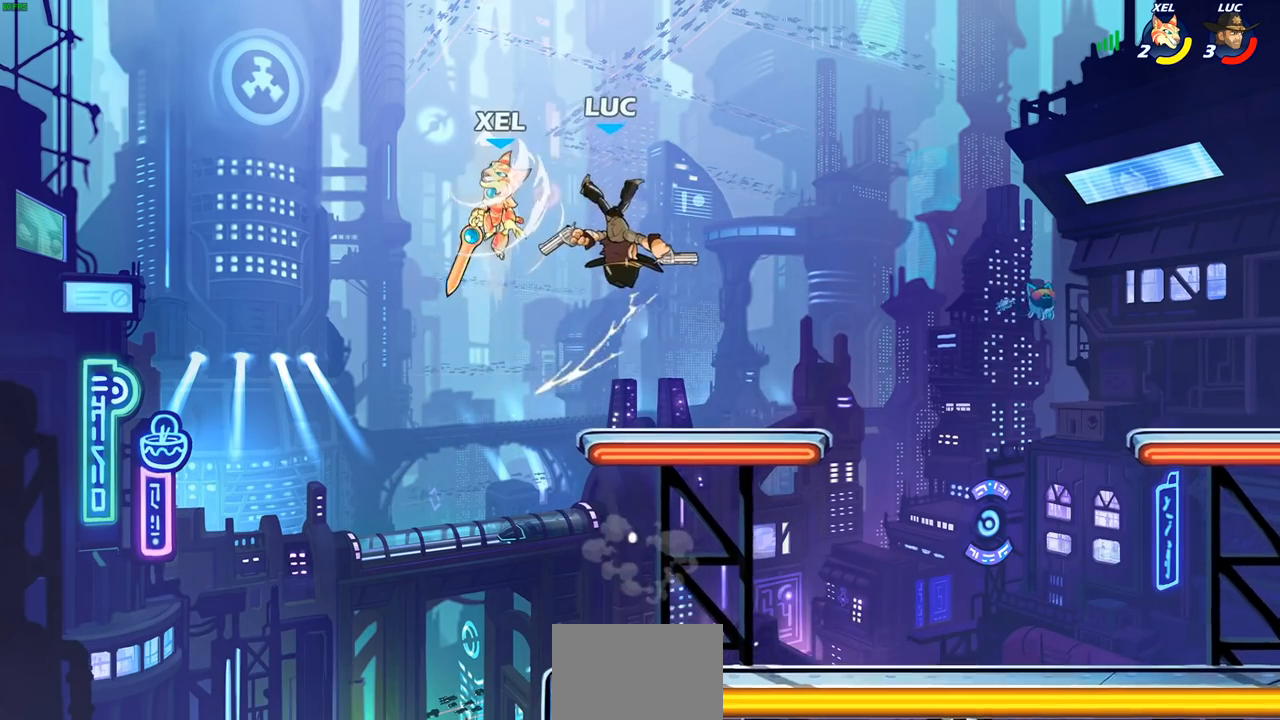
{"buttons": [], "left_stick": "center", "events": [[283, "R2", "down"], [283, "left_stick", "down"], [317, "SQUARE", "down"], [350, "left_stick", "center"], [400, "SQUARE", "up"], [433, "R2", "up"]]}
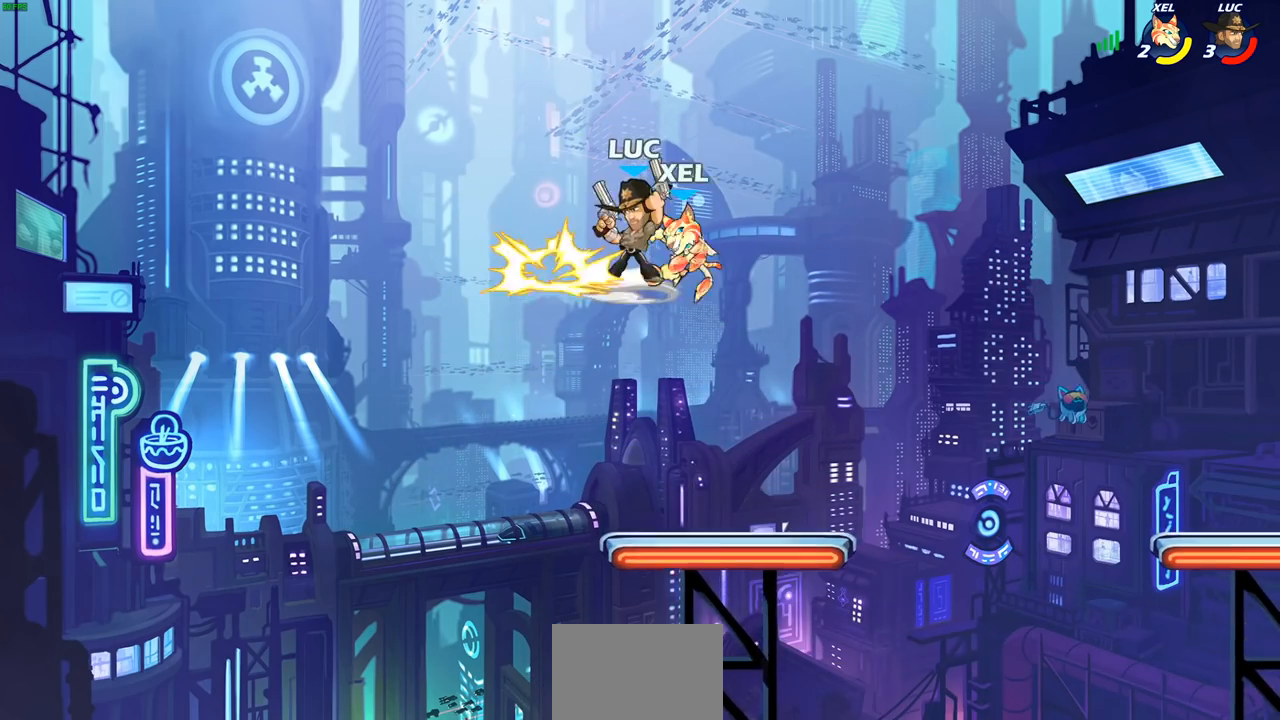
{"buttons": [], "left_stick": "right", "events": [[450, "left_stick", "right"]]}
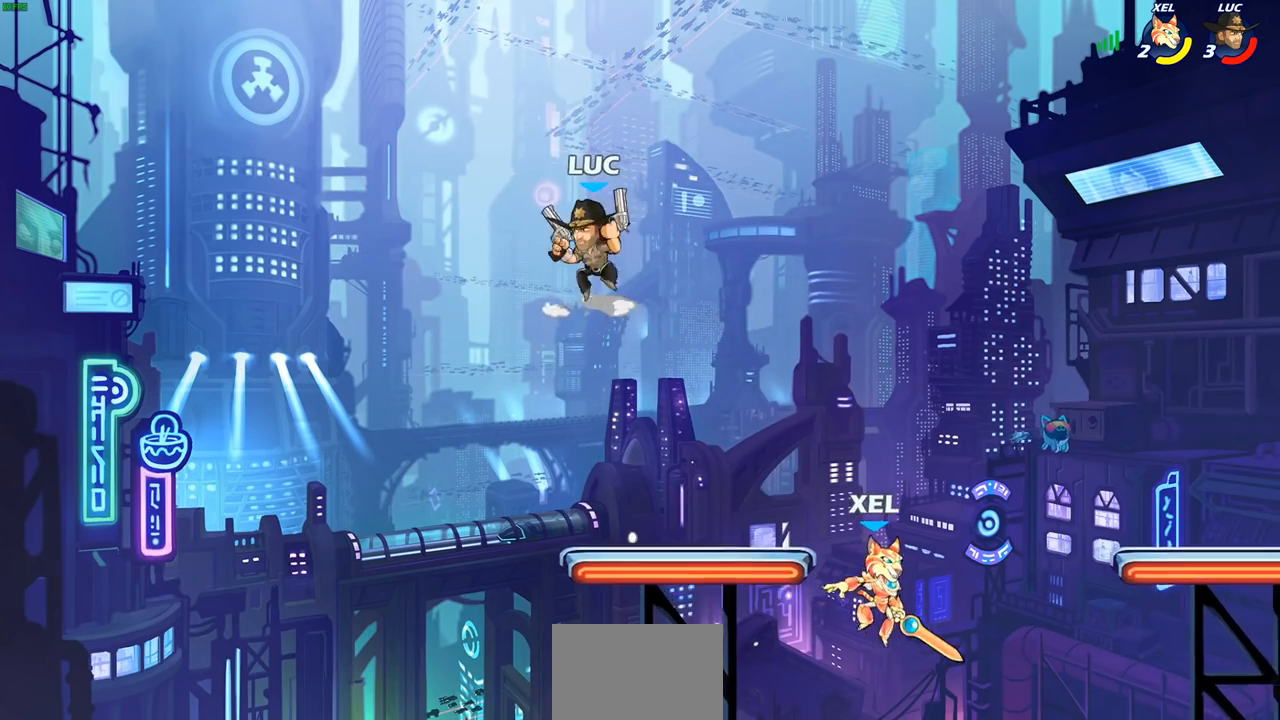
{"buttons": [], "left_stick": "down-left", "events": [[217, "left_stick", "down-left"]]}
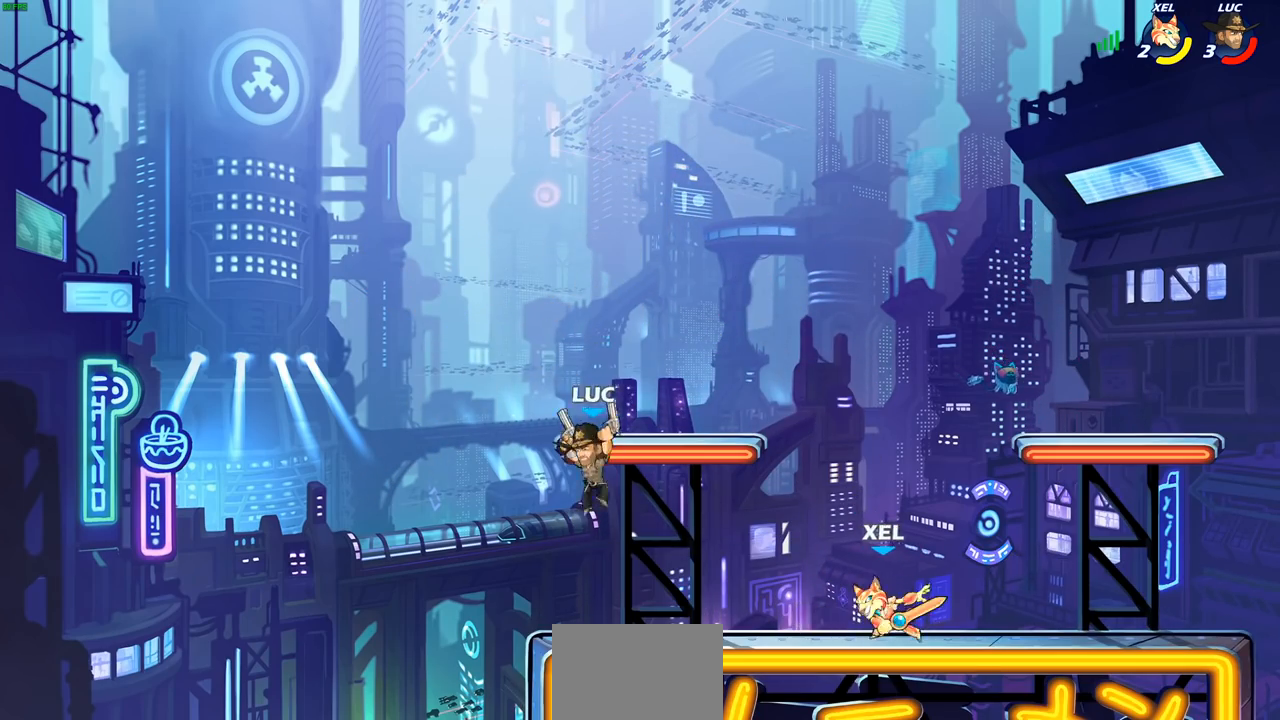
{"buttons": [], "left_stick": "center", "events": [[100, "left_stick", "right"], [183, "SQUARE", "down"], [317, "SQUARE", "up"], [417, "left_stick", "center"]]}
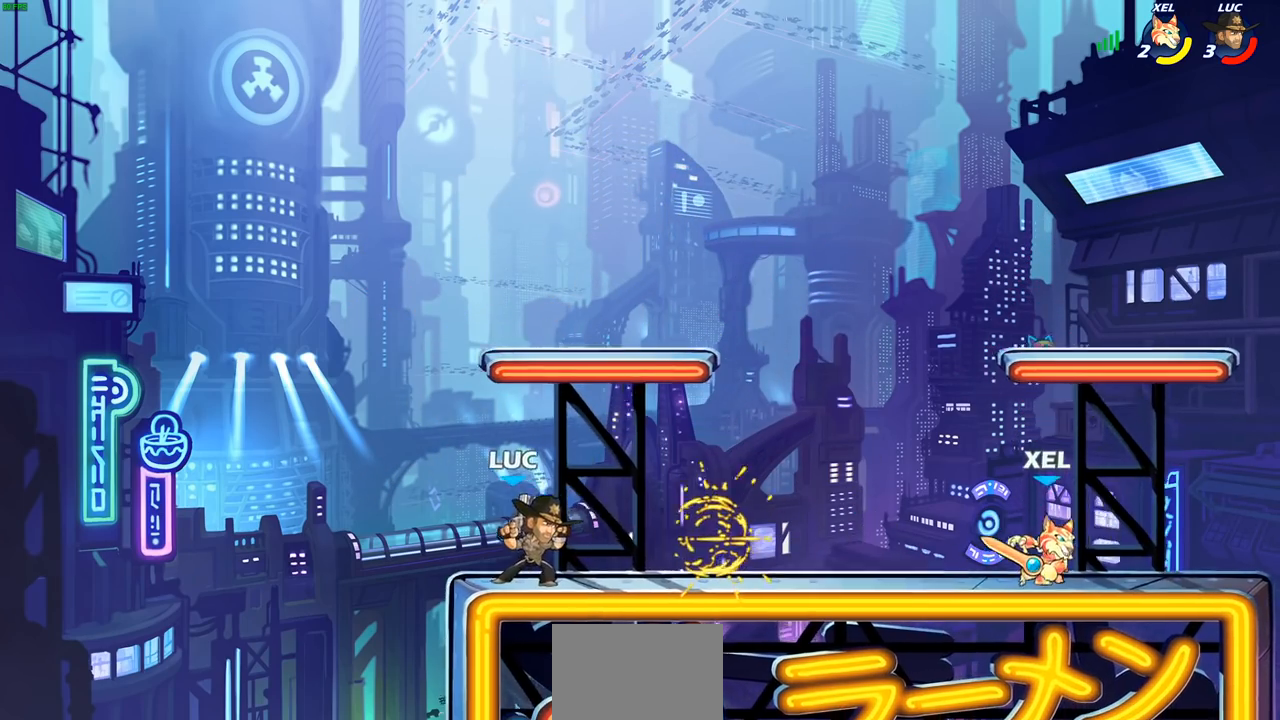
{"buttons": ["SQUARE"], "left_stick": "center", "events": [[250, "left_stick", "right"], [350, "R2", "down"], [417, "CROSS", "down"], [433, "SQUARE", "down"], [483, "CROSS", "up"], [500, "R2", "up"], [500, "left_stick", "center"]]}
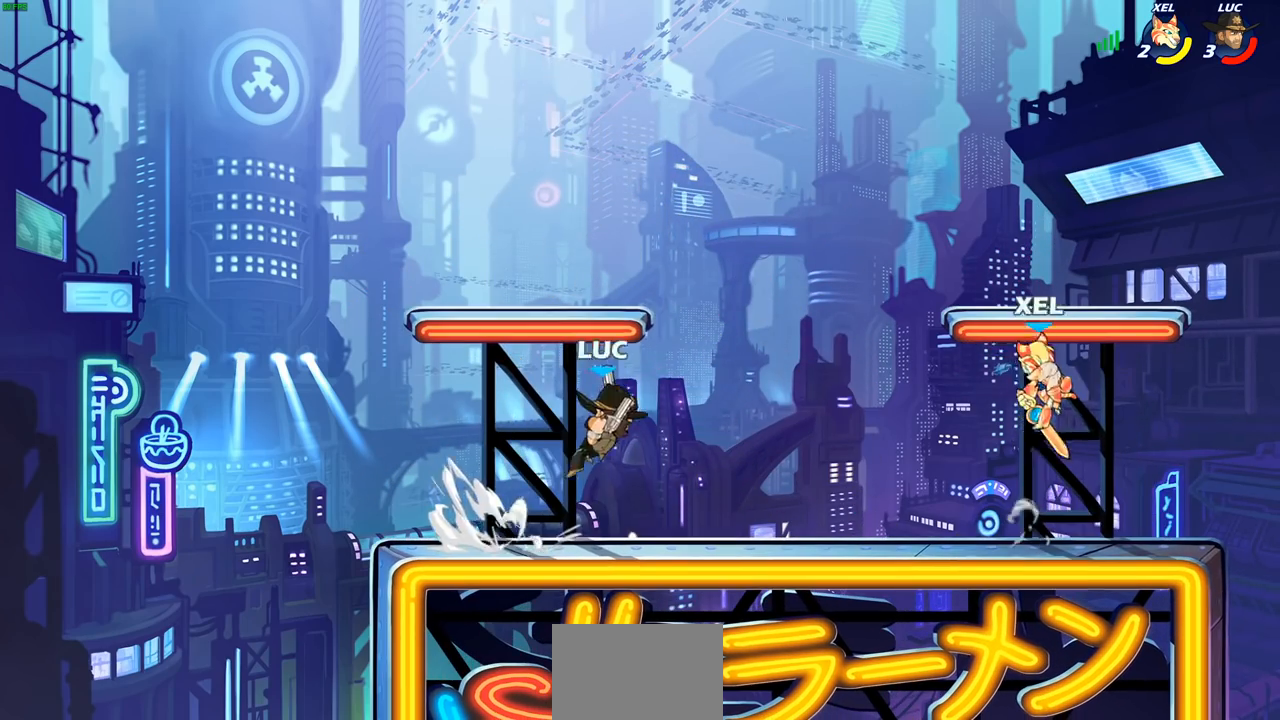
{"buttons": [], "left_stick": "left", "events": [[17, "SQUARE", "up"], [233, "left_stick", "left"]]}
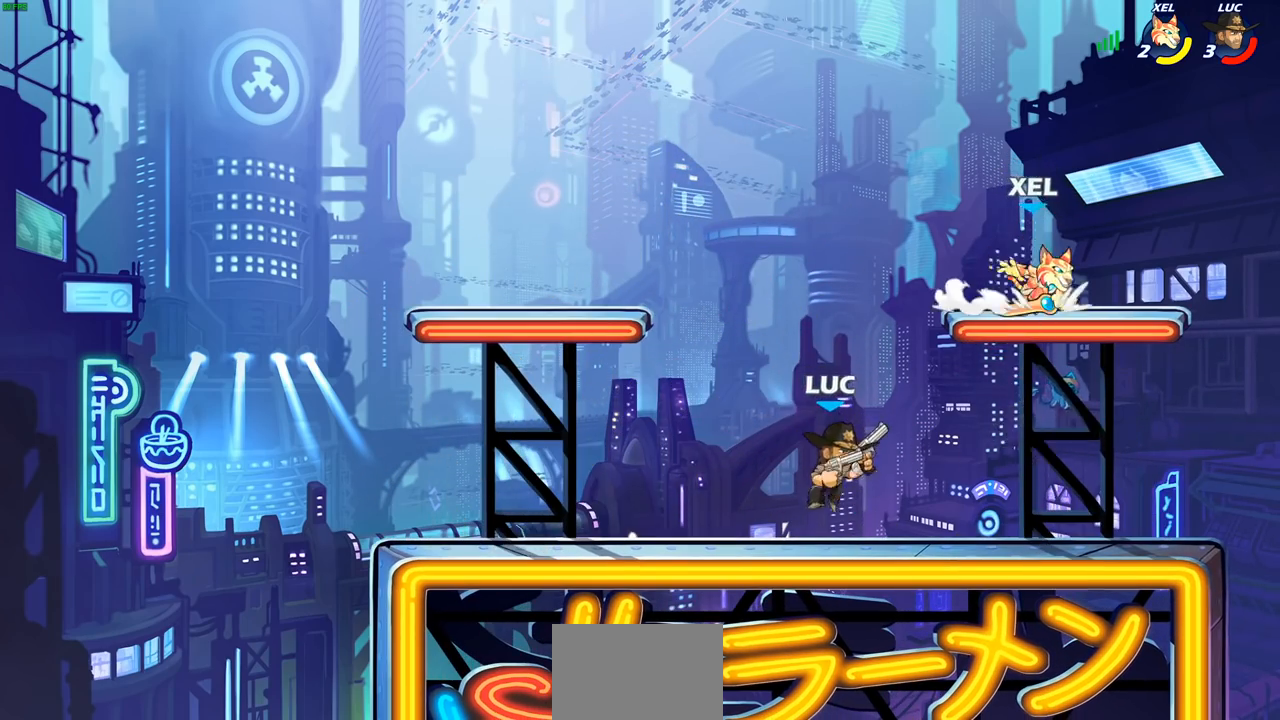
{"buttons": [], "left_stick": "center", "events": [[150, "left_stick", "up-right"], [217, "CROSS", "down"], [350, "CROSS", "up"], [383, "left_stick", "center"]]}
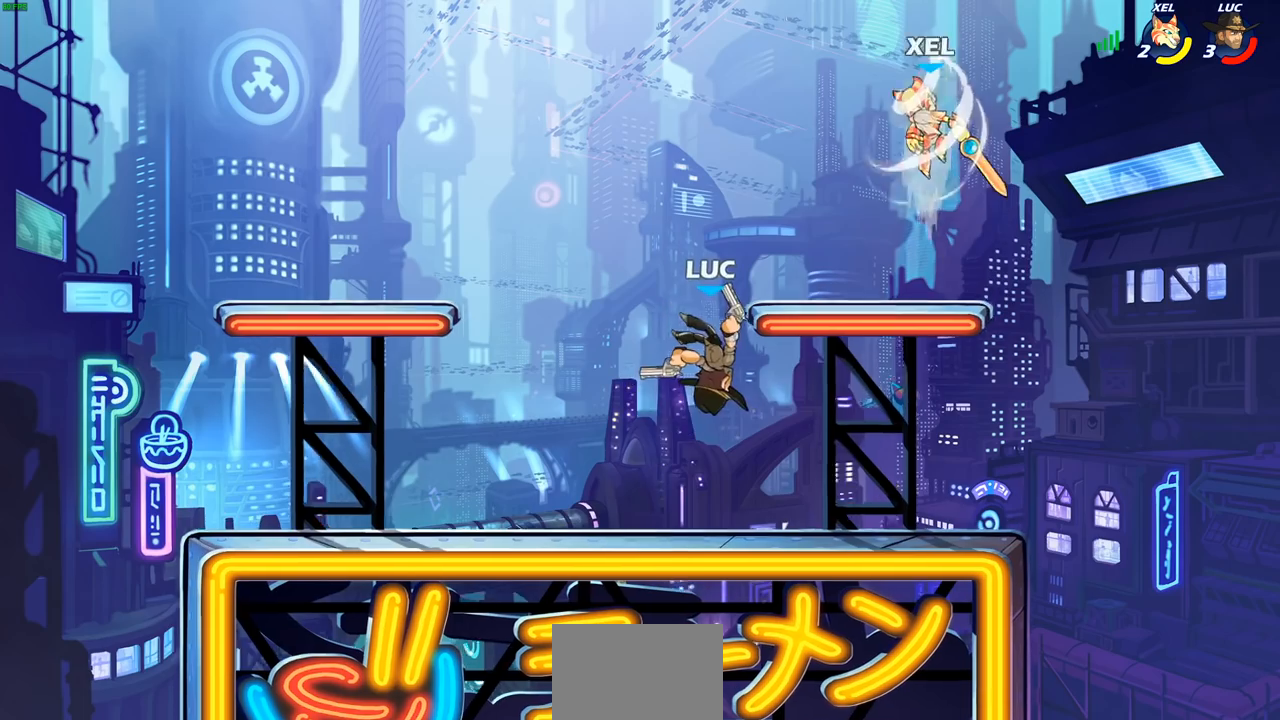
{"buttons": [], "left_stick": "center", "events": [[250, "CROSS", "down"], [333, "SQUARE", "down"], [367, "CROSS", "up"], [417, "SQUARE", "up"]]}
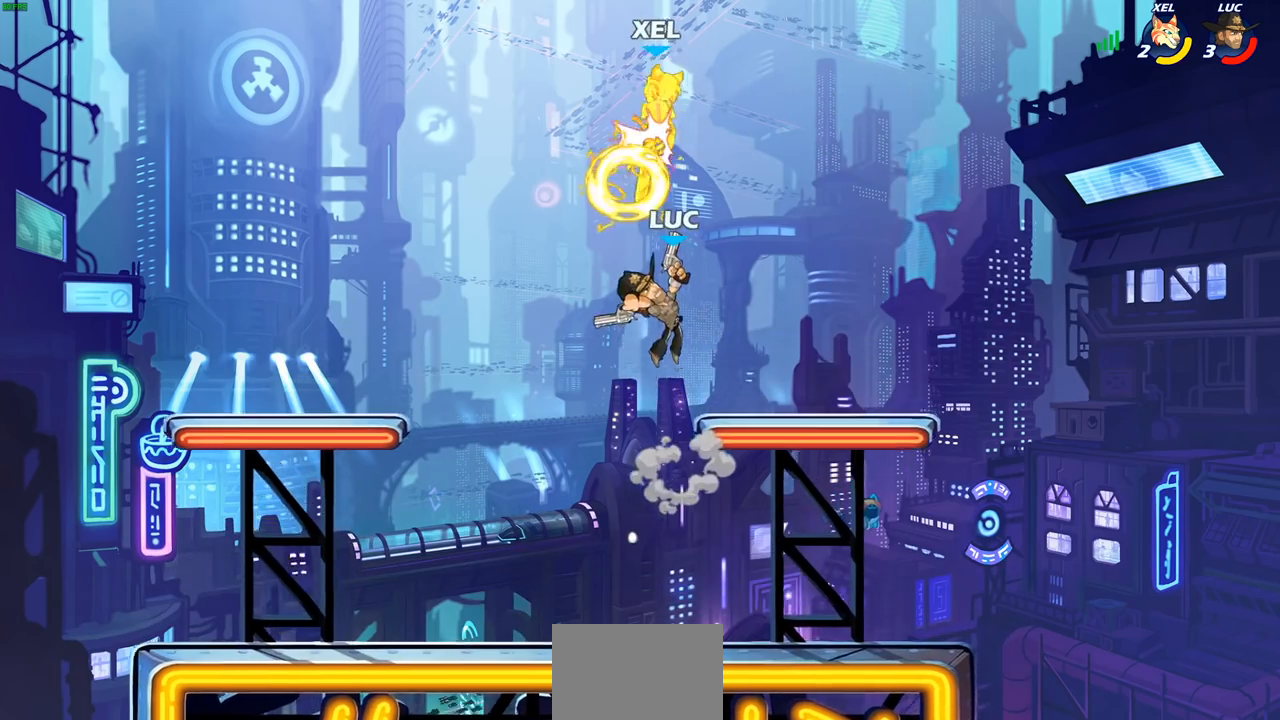
{"buttons": ["SQUARE"], "left_stick": "center", "events": [[250, "left_stick", "up-left"], [317, "CROSS", "down"], [450, "SQUARE", "down"], [450, "left_stick", "center"], [483, "CROSS", "up"]]}
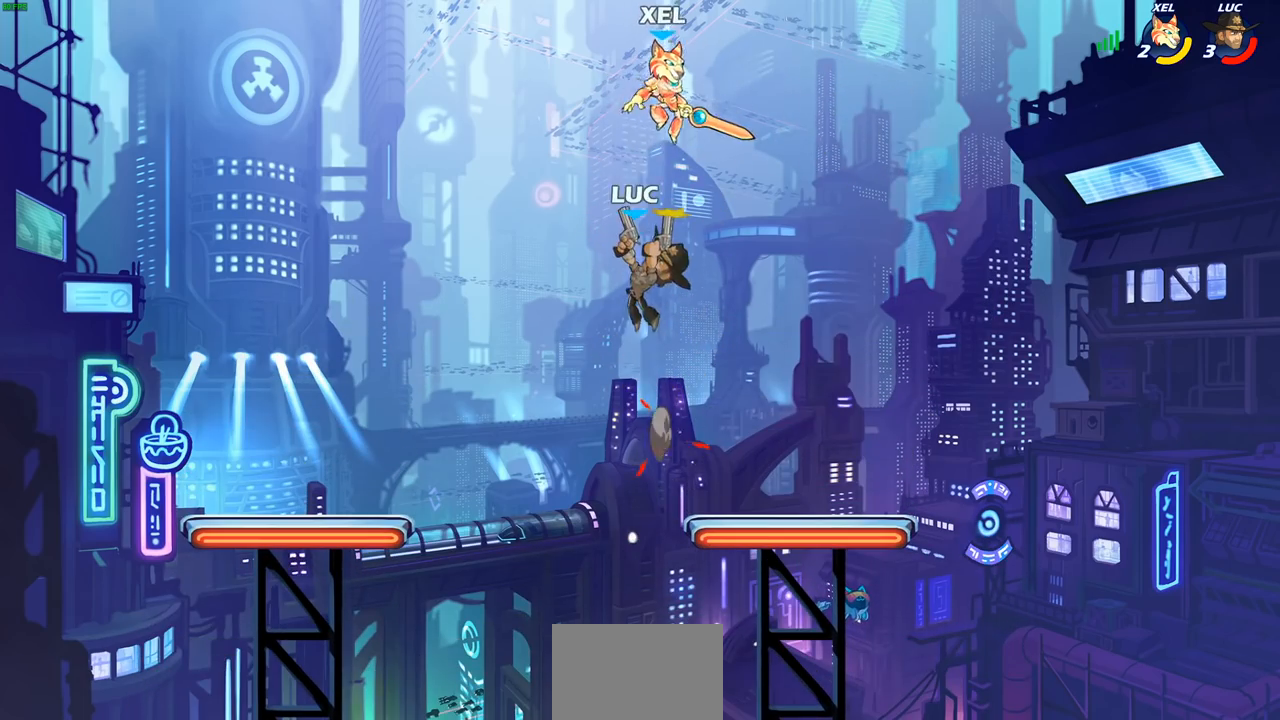
{"buttons": [], "left_stick": "down-left", "events": [[17, "SQUARE", "up"], [400, "left_stick", "left"], [483, "left_stick", "down-left"]]}
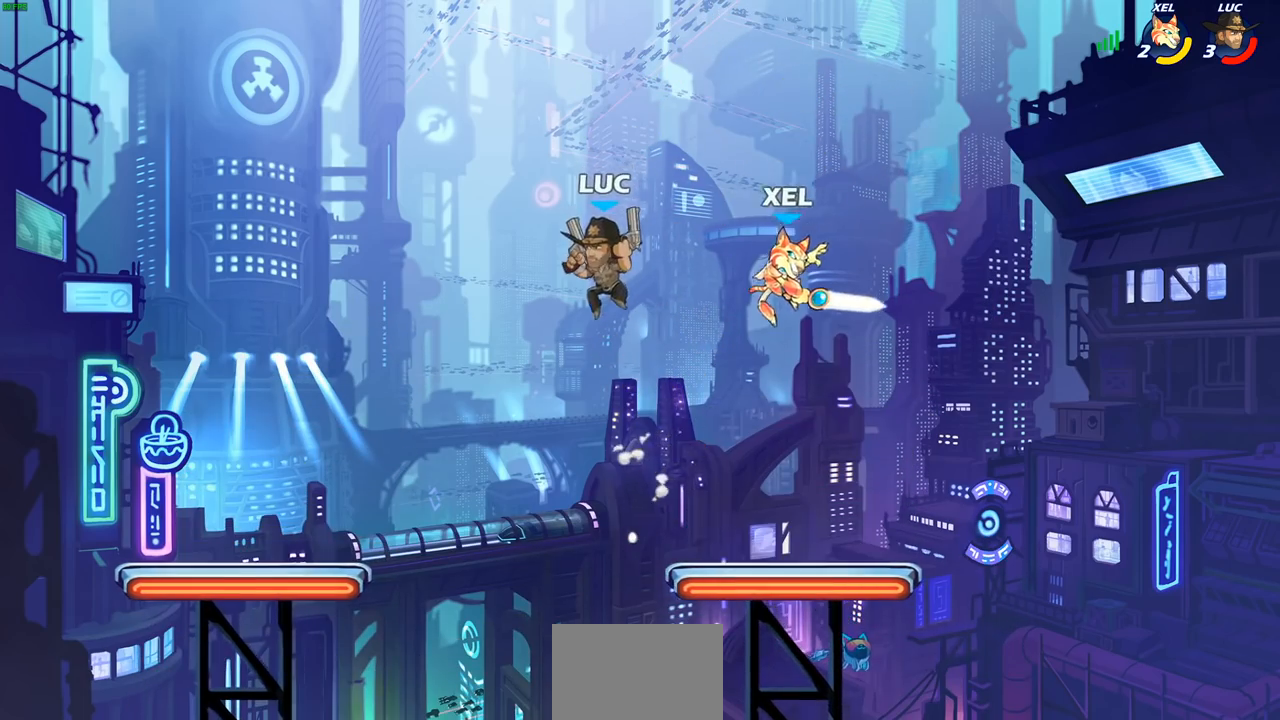
{"buttons": ["SQUARE", "R2"], "left_stick": "center", "events": [[317, "left_stick", "right"], [400, "R2", "down"], [400, "left_stick", "down"], [417, "SQUARE", "down"], [500, "left_stick", "center"]]}
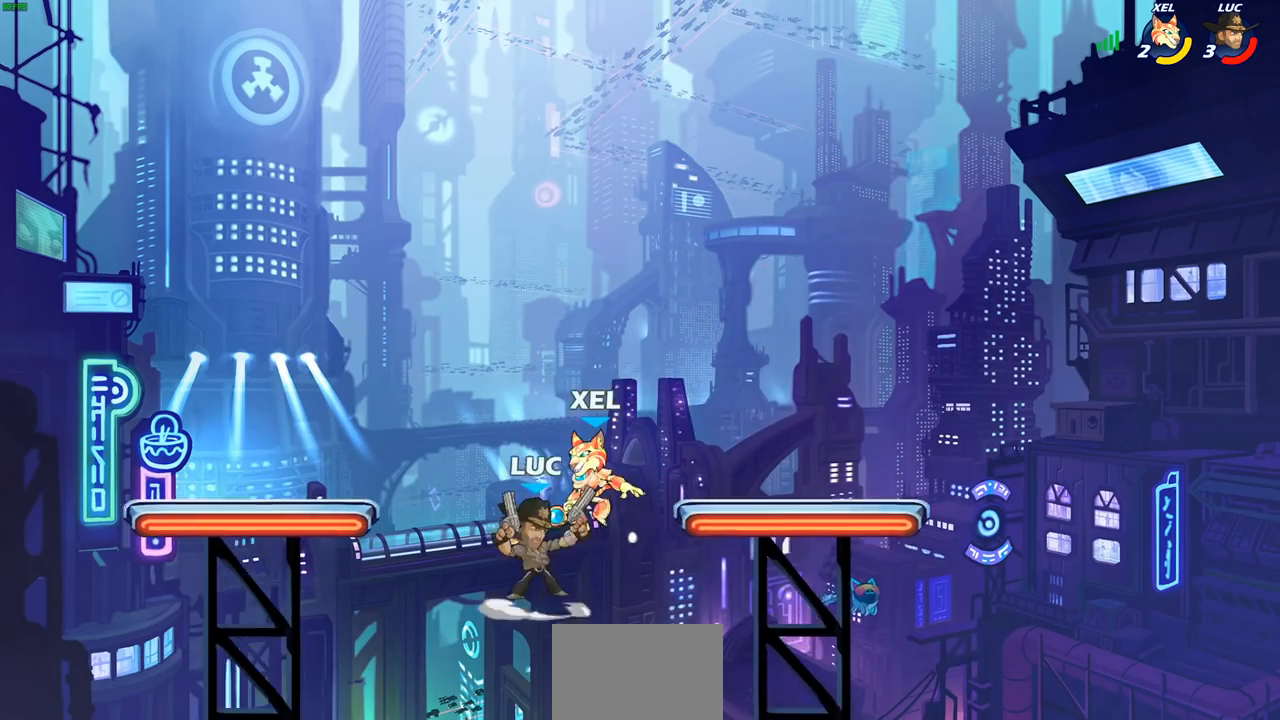
{"buttons": [], "left_stick": "left", "events": [[17, "R2", "up"], [17, "SQUARE", "up"], [483, "left_stick", "left"]]}
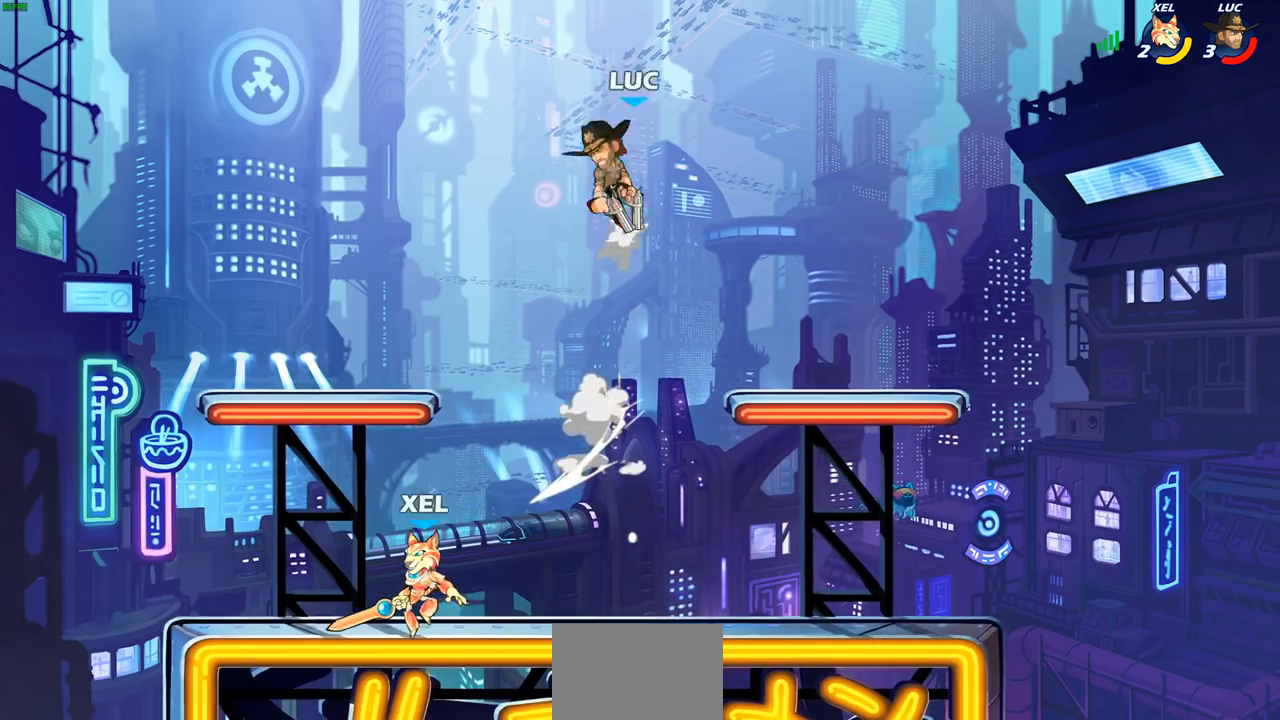
{"buttons": ["CIRCLE"], "left_stick": "down", "events": [[300, "left_stick", "down-left"], [400, "left_stick", "down"], [483, "CIRCLE", "down"]]}
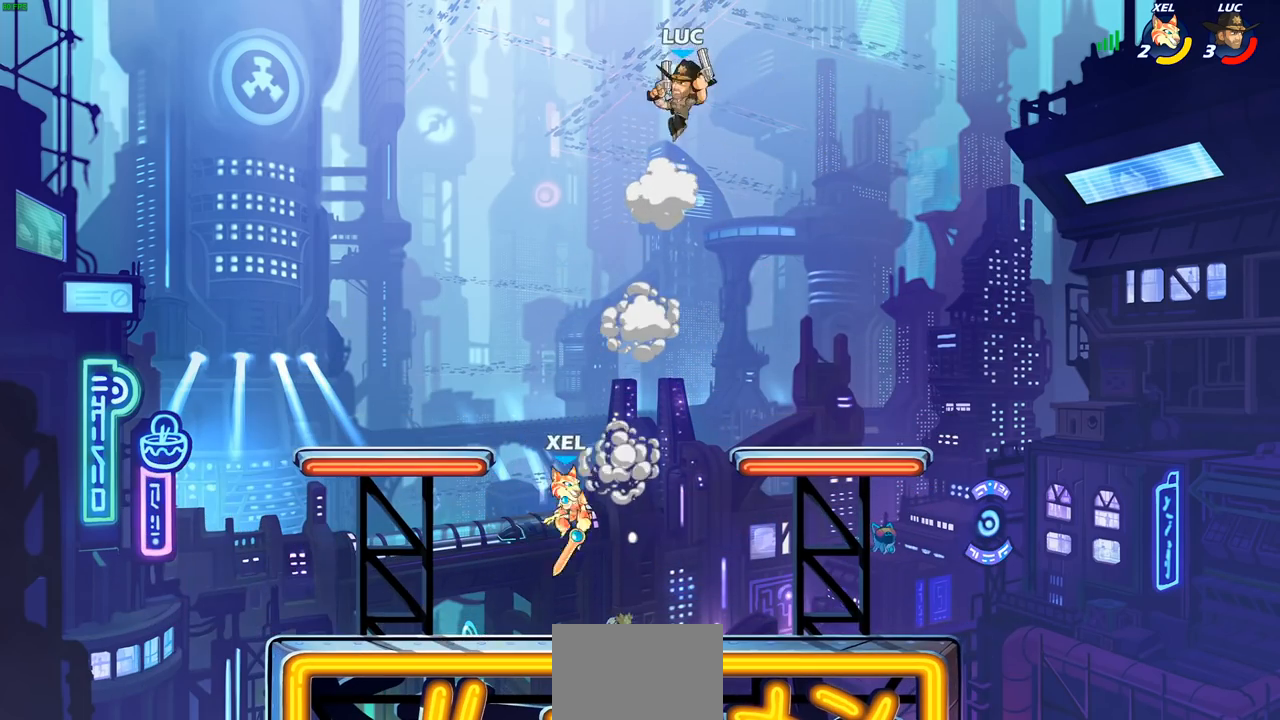
{"buttons": ["CIRCLE"], "left_stick": "down", "events": []}
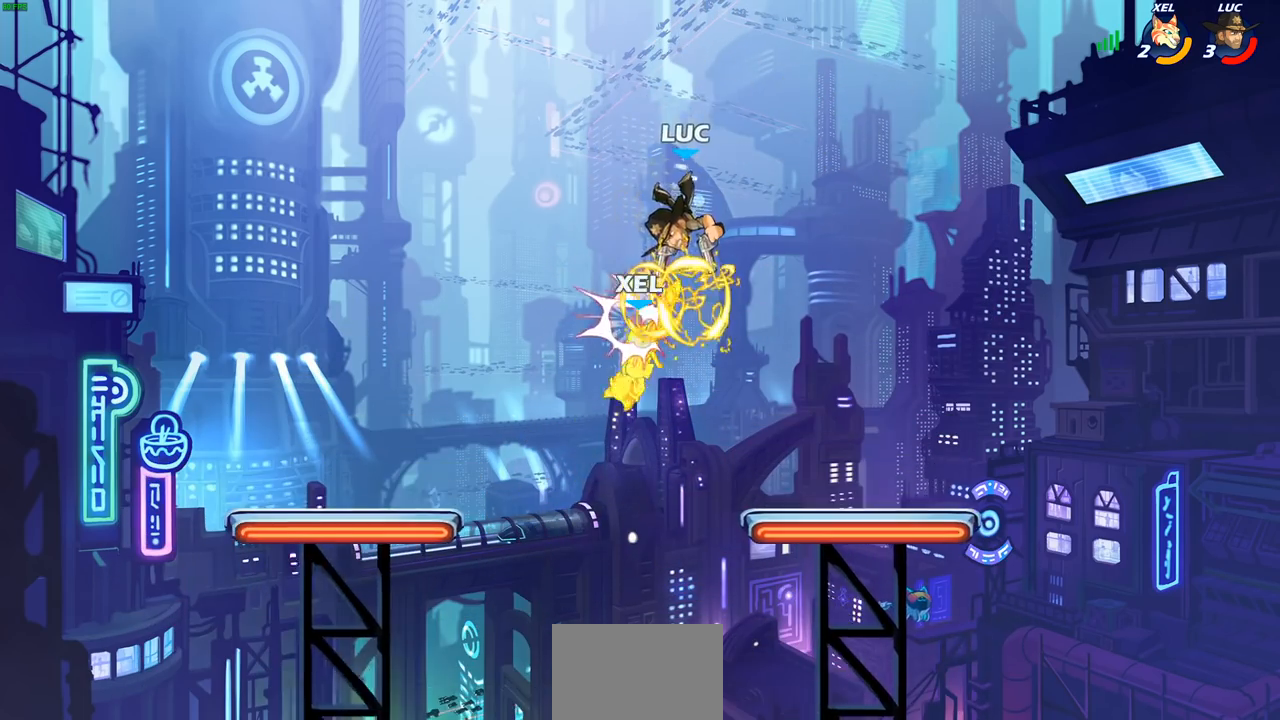
{"buttons": [], "left_stick": "down-left", "events": [[67, "CIRCLE", "up"], [100, "left_stick", "center"], [283, "left_stick", "left"], [367, "left_stick", "down-left"]]}
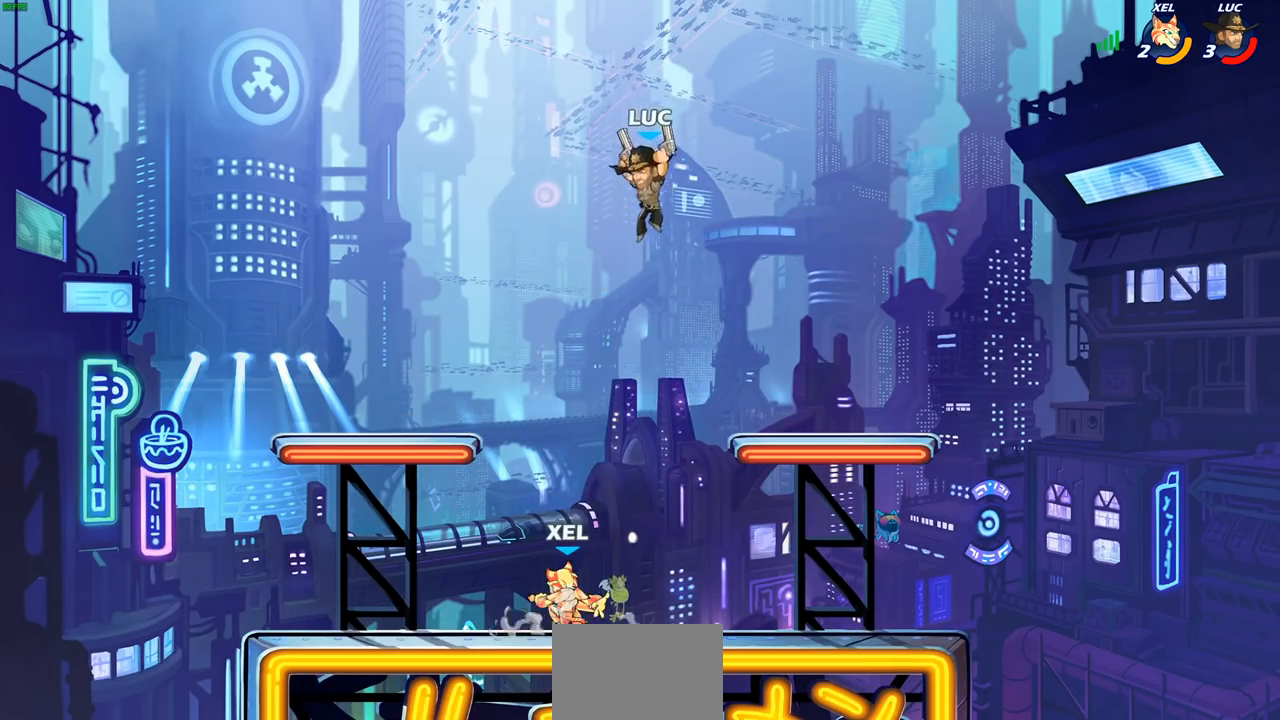
{"buttons": [], "left_stick": "center", "events": [[100, "SQUARE", "down"], [200, "SQUARE", "up"], [317, "left_stick", "center"]]}
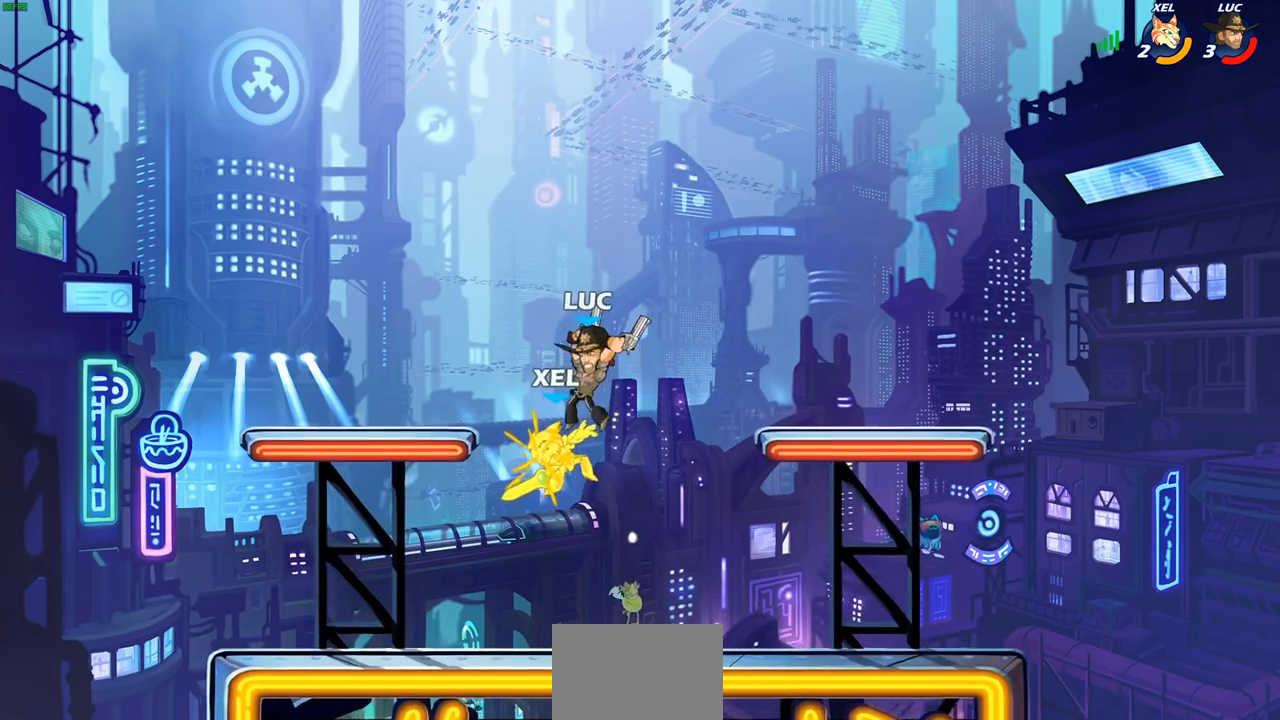
{"buttons": ["SQUARE"], "left_stick": "left", "events": [[433, "left_stick", "left"], [483, "SQUARE", "down"]]}
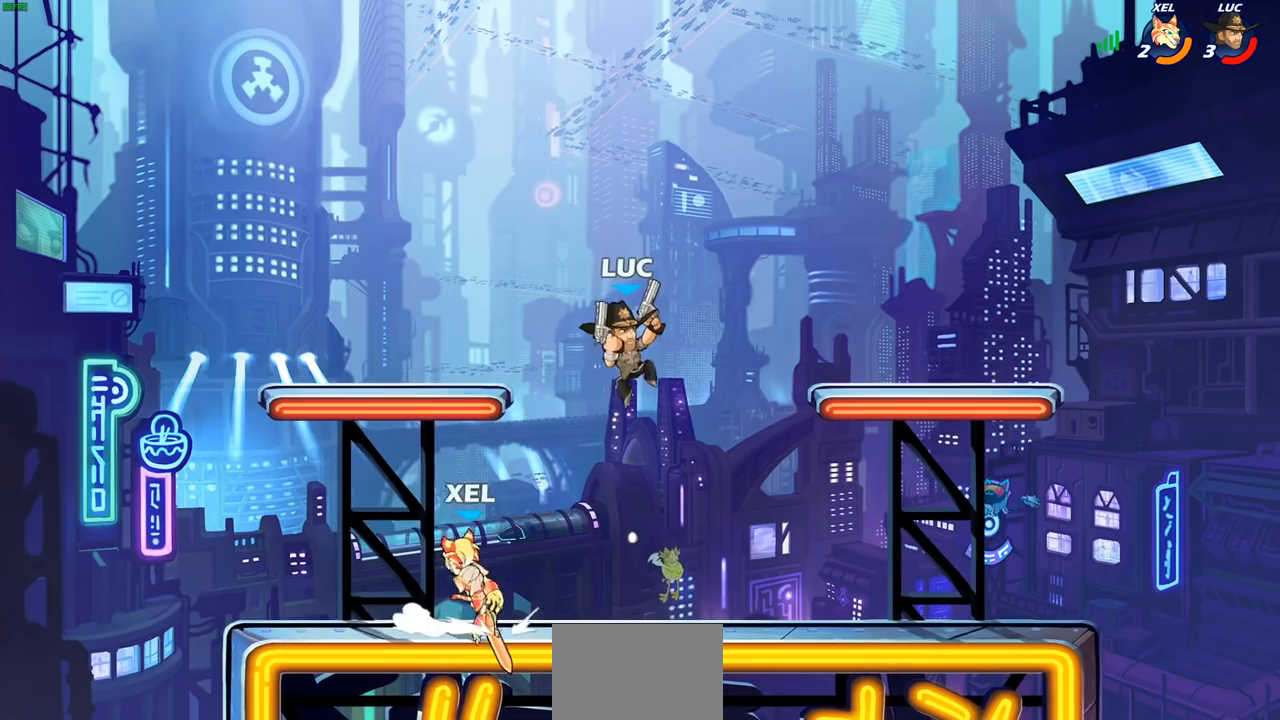
{"buttons": [], "left_stick": "right", "events": [[83, "SQUARE", "up"], [83, "left_stick", "right"]]}
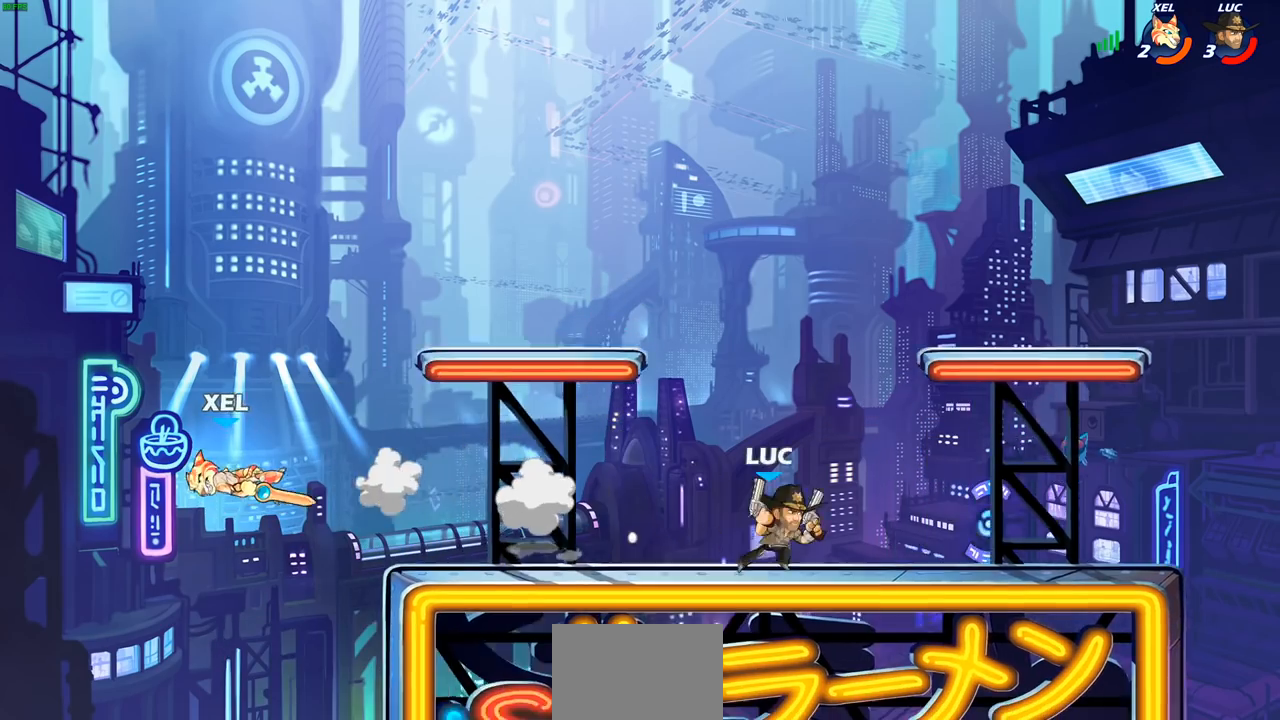
{"buttons": [], "left_stick": "left", "events": [[50, "left_stick", "up"], [100, "left_stick", "left"]]}
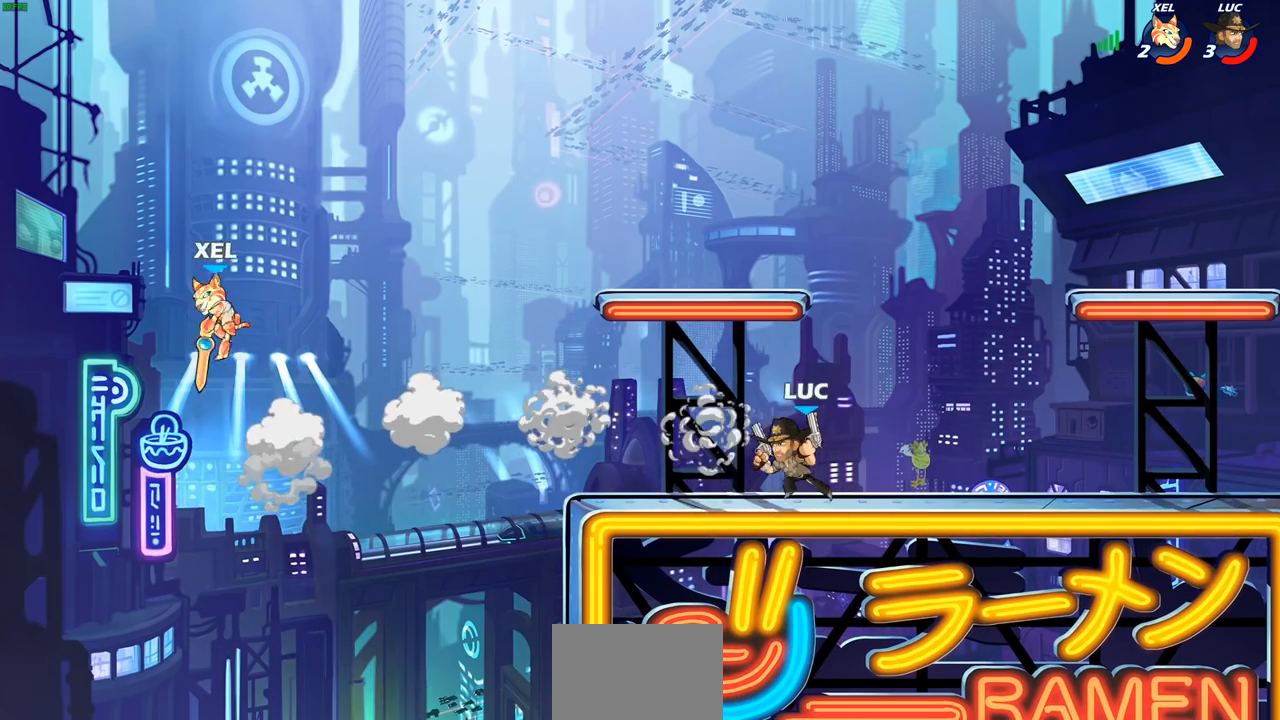
{"buttons": ["CROSS"], "left_stick": "up-right", "events": [[133, "CROSS", "down"], [183, "left_stick", "up-left"], [300, "CROSS", "up"], [350, "left_stick", "up-right"], [383, "CROSS", "down"]]}
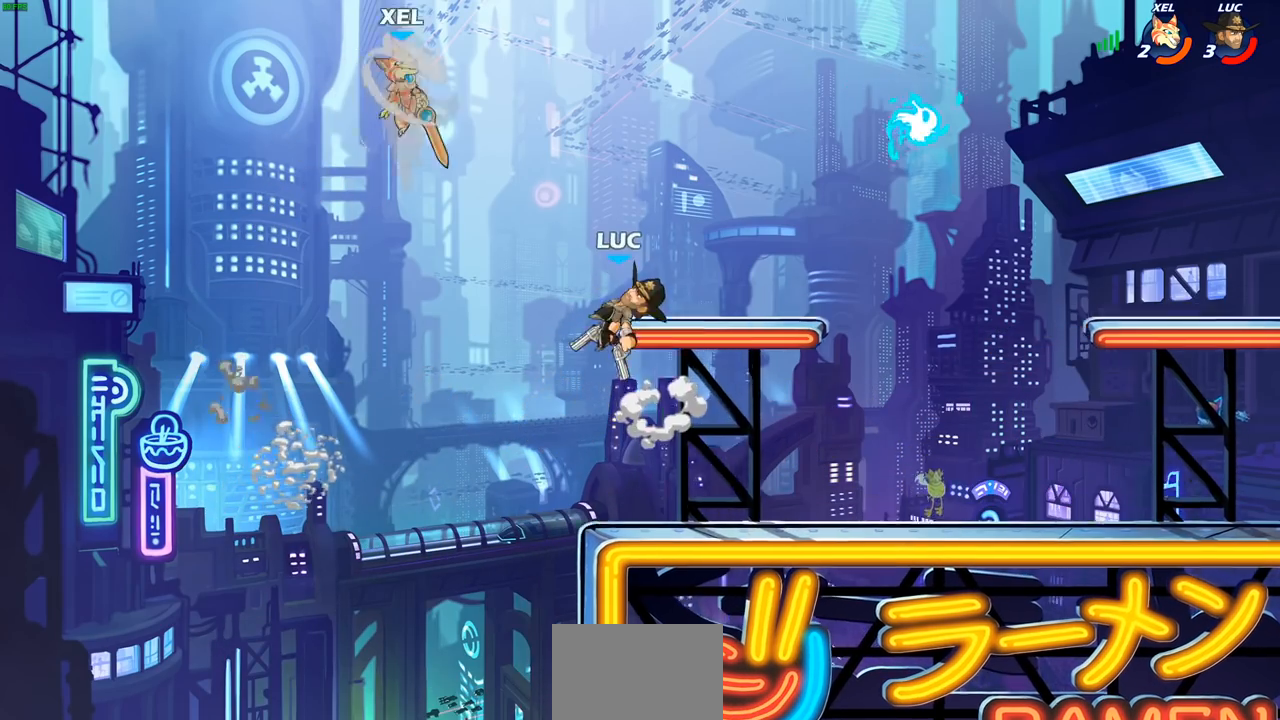
{"buttons": ["CIRCLE"], "left_stick": "center", "events": [[67, "CROSS", "up"], [200, "left_stick", "center"], [350, "R2", "down"], [400, "CIRCLE", "down"], [500, "R2", "up"]]}
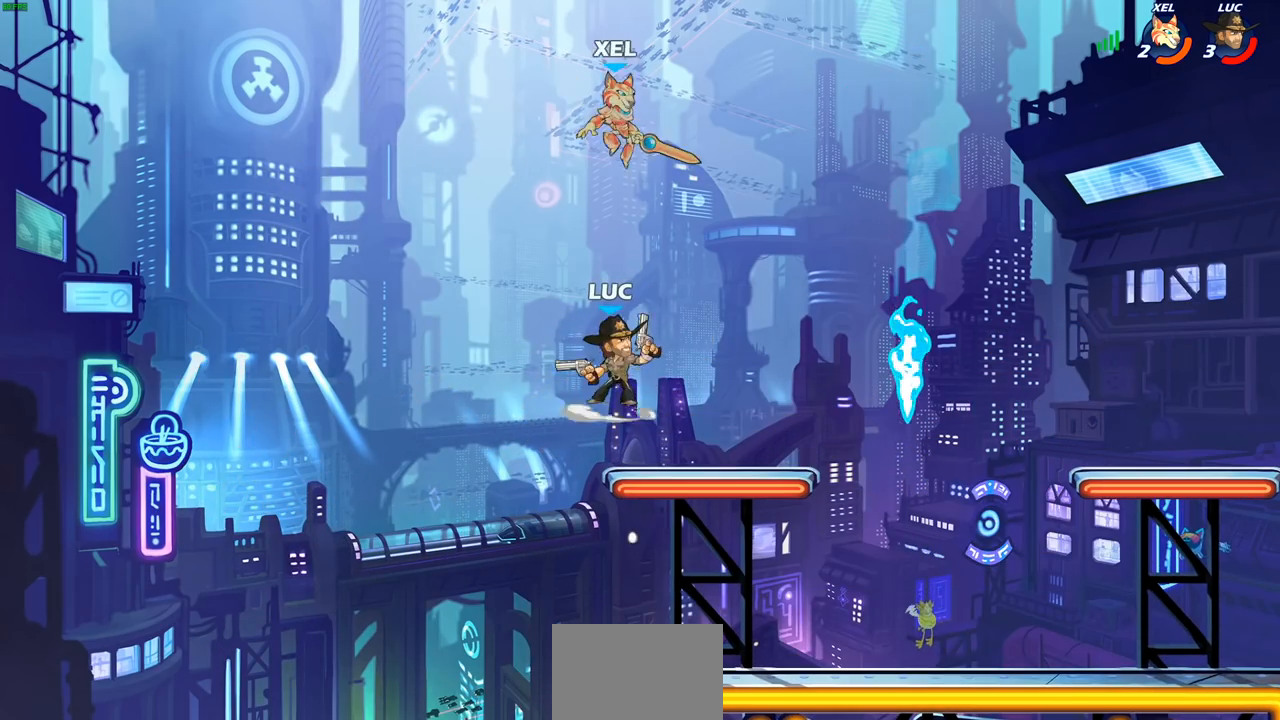
{"buttons": [], "left_stick": "center", "events": [[17, "CIRCLE", "up"]]}
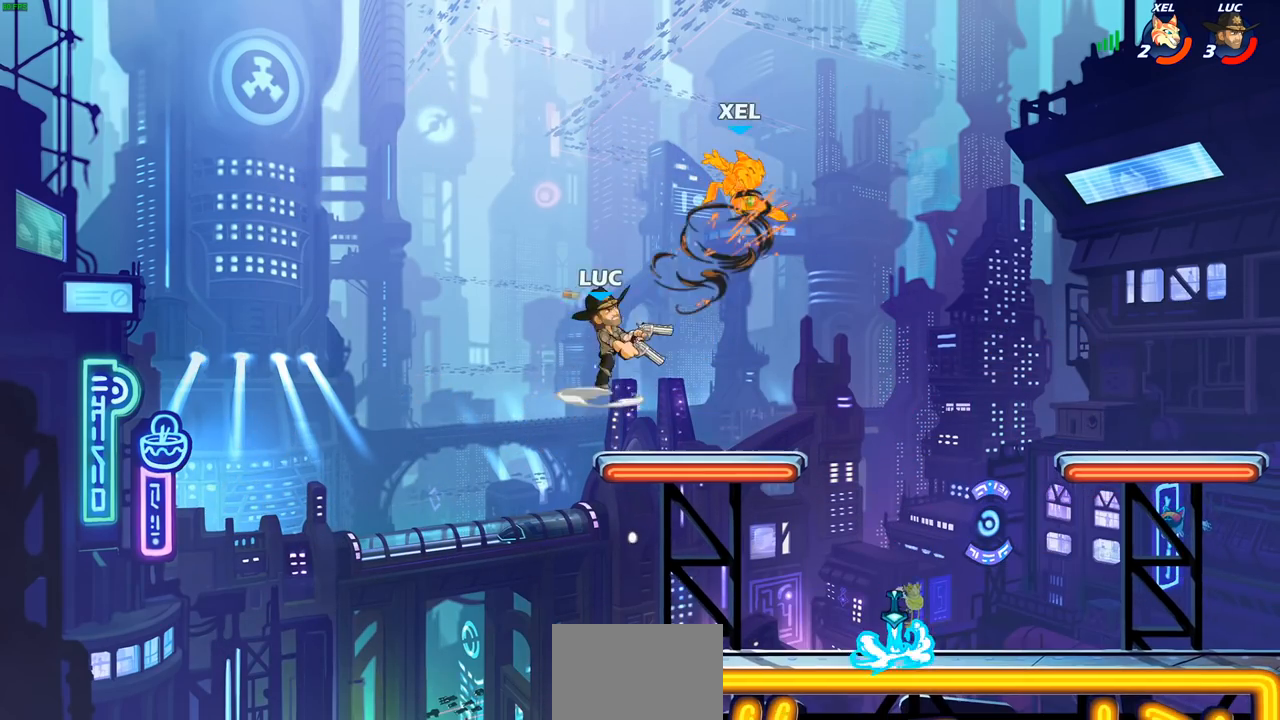
{"buttons": [], "left_stick": "center", "events": []}
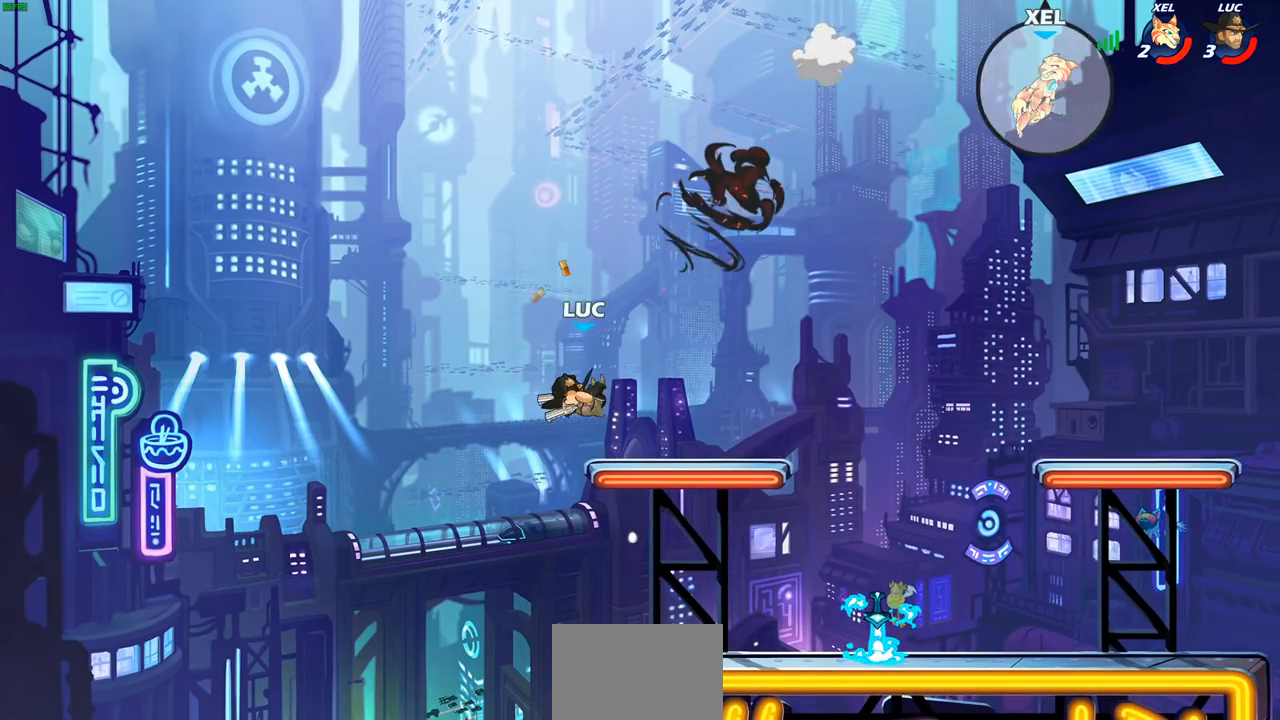
{"buttons": [], "left_stick": "right", "events": [[17, "left_stick", "right"]]}
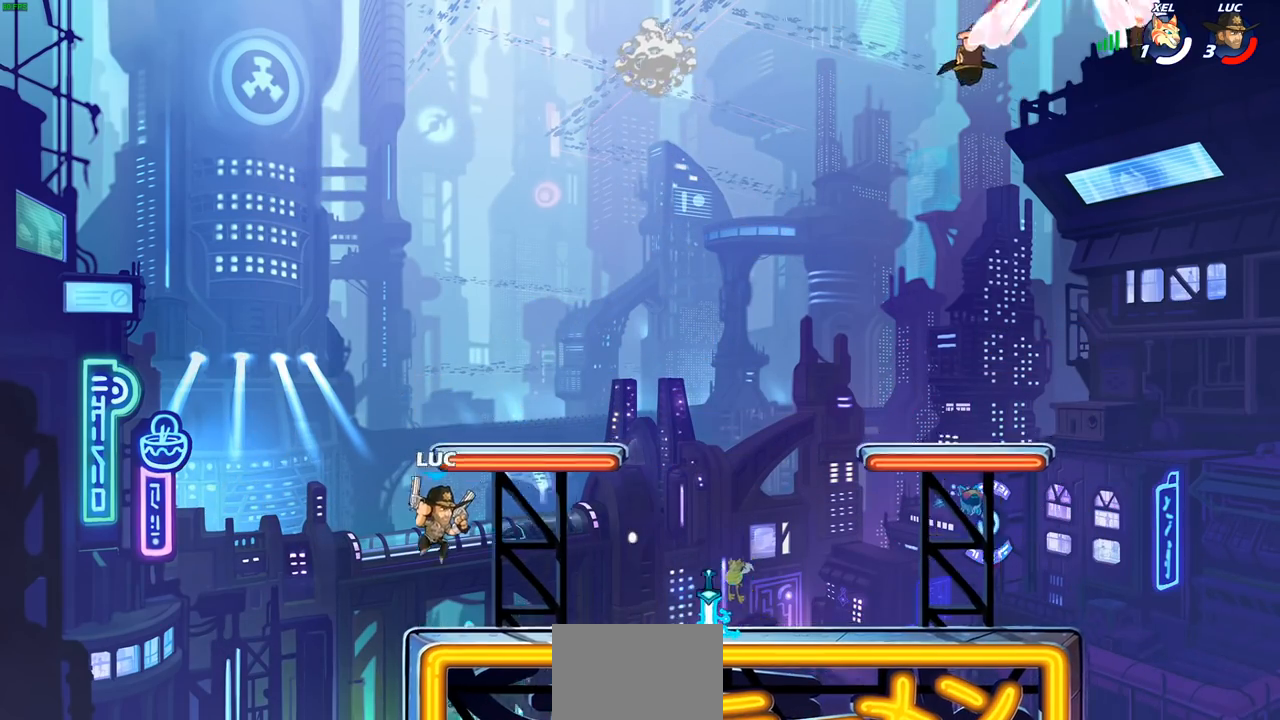
{"buttons": ["CROSS", "SQUARE"], "left_stick": "up-left", "events": [[283, "R2", "down"], [317, "CROSS", "down"], [400, "left_stick", "up-left"], [450, "R2", "up"], [450, "SQUARE", "down"]]}
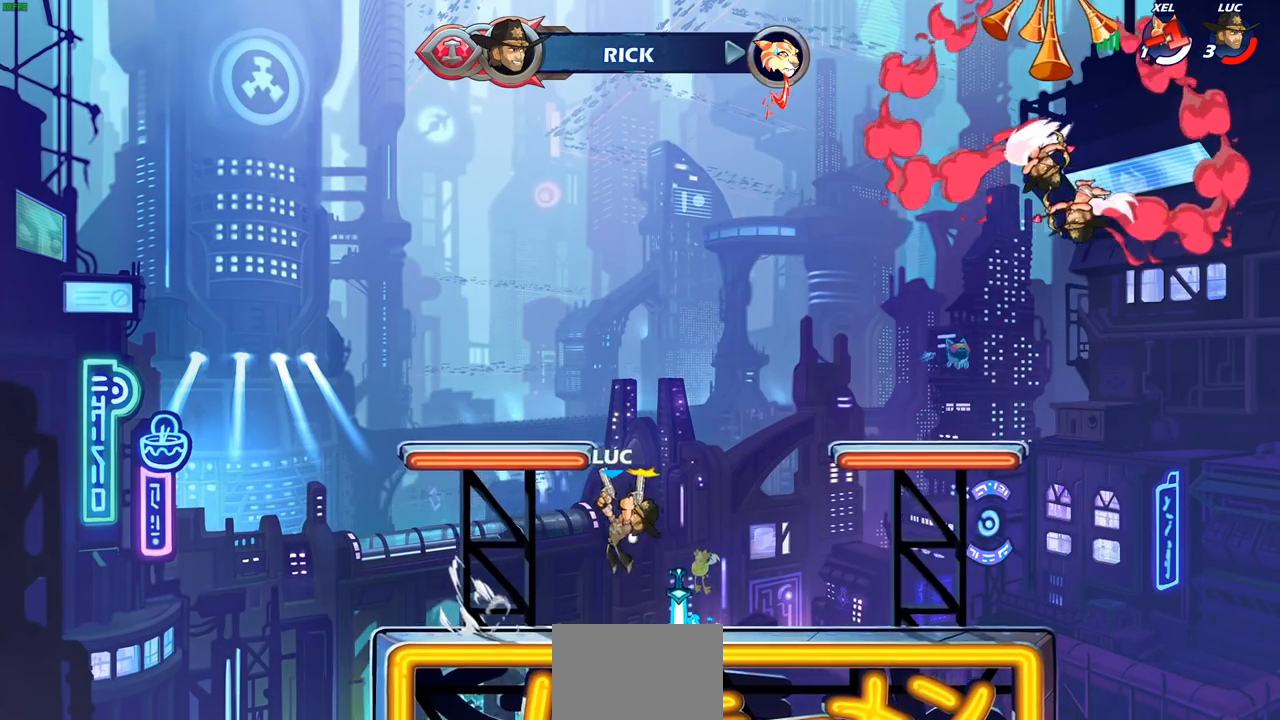
{"buttons": [], "left_stick": "center", "events": [[33, "CROSS", "up"], [33, "SQUARE", "up"], [50, "left_stick", "center"]]}
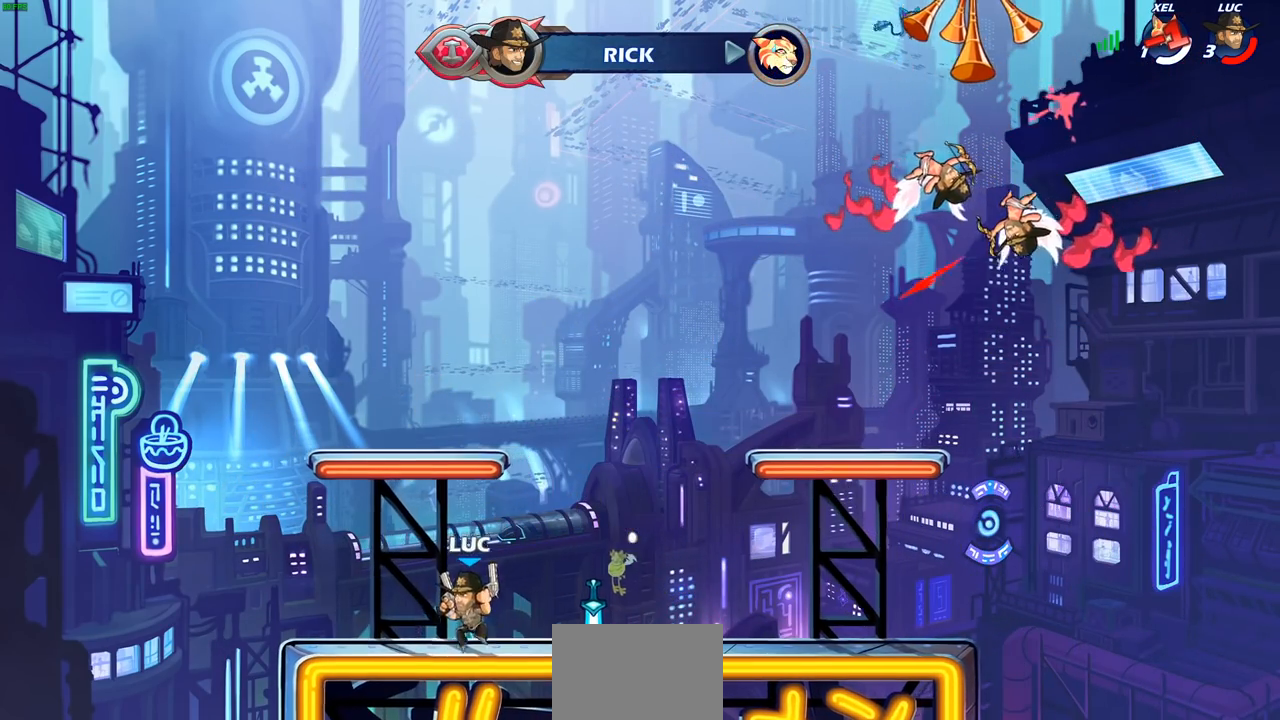
{"buttons": [], "left_stick": "center", "events": [[50, "left_stick", "left"], [150, "R2", "down"], [167, "CROSS", "down"], [183, "left_stick", "up"], [250, "SQUARE", "down"], [250, "left_stick", "up-right"], [367, "SQUARE", "up"], [383, "CROSS", "up"], [383, "R2", "up"], [383, "left_stick", "center"]]}